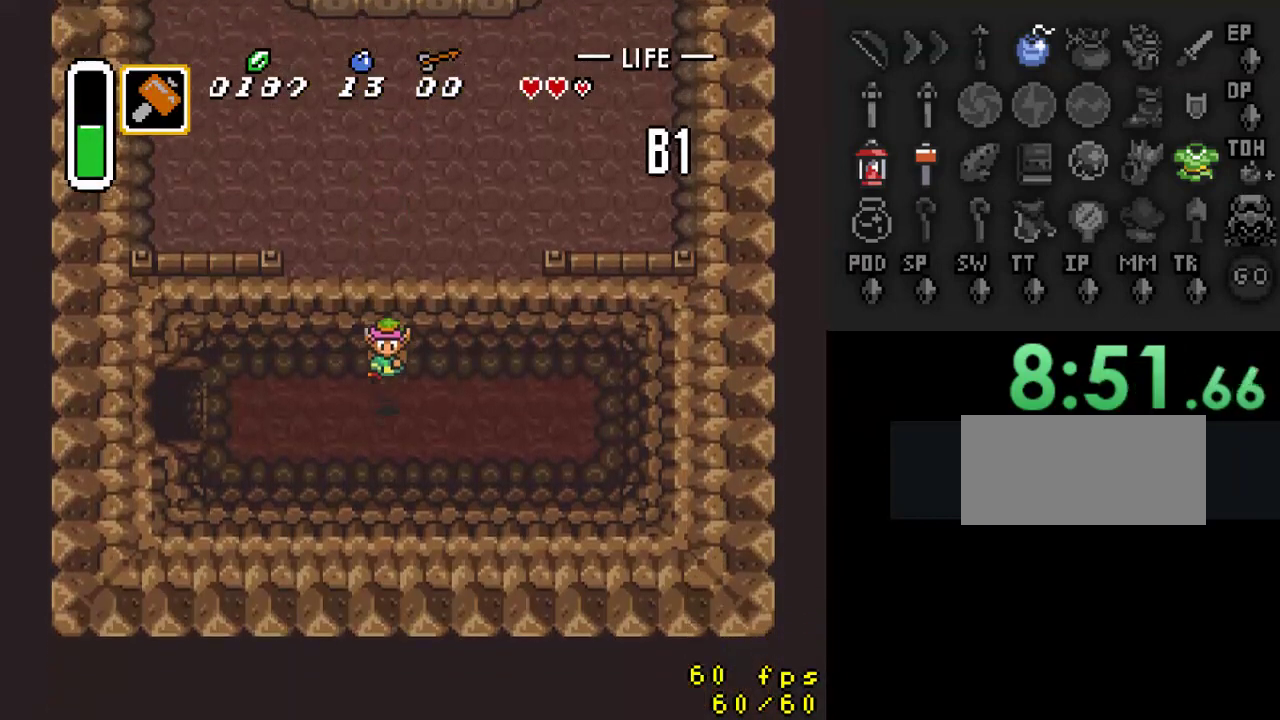
Gameplay with a controller (Nintendo layout); each line is a JSON object with the inputs held at the frame after it. "events" lists button and stick changes between this image and that frame as [ms after this image, input, new state], when the widget could be followed in between. Not read: L3 R3.
{"buttons": ["DPAD_LEFT"], "events": []}
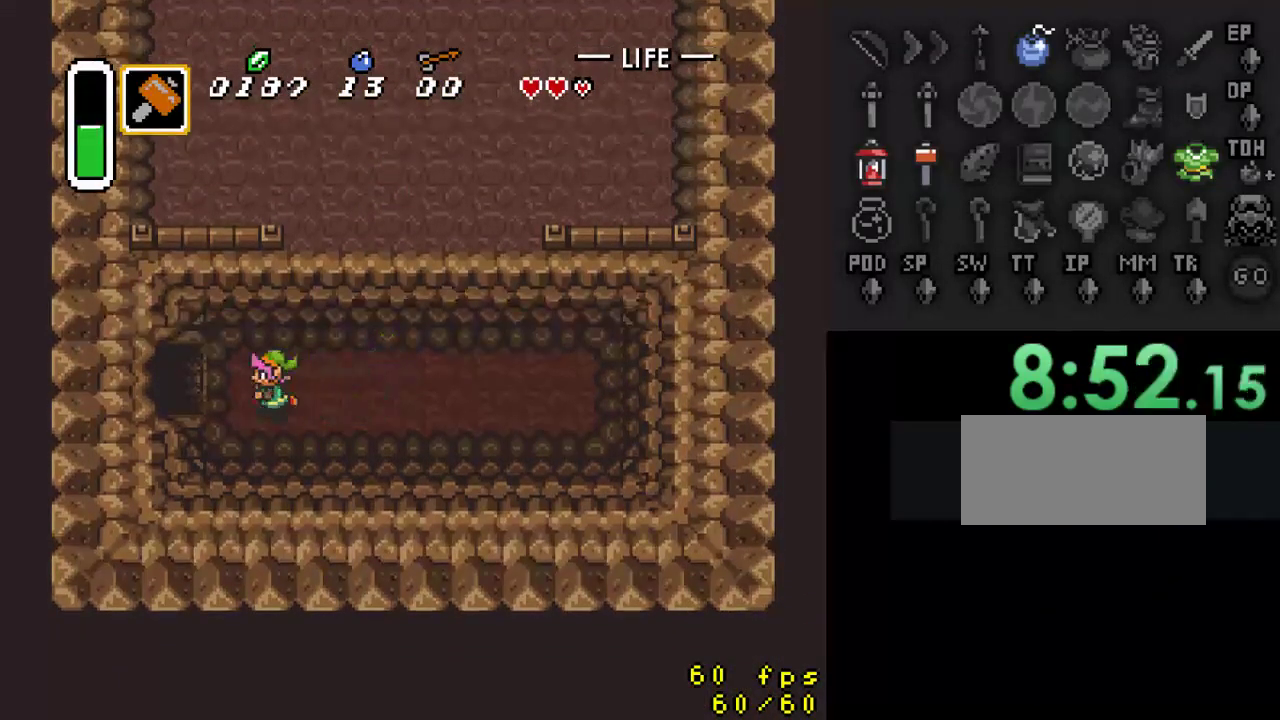
{"buttons": ["DPAD_LEFT"], "events": []}
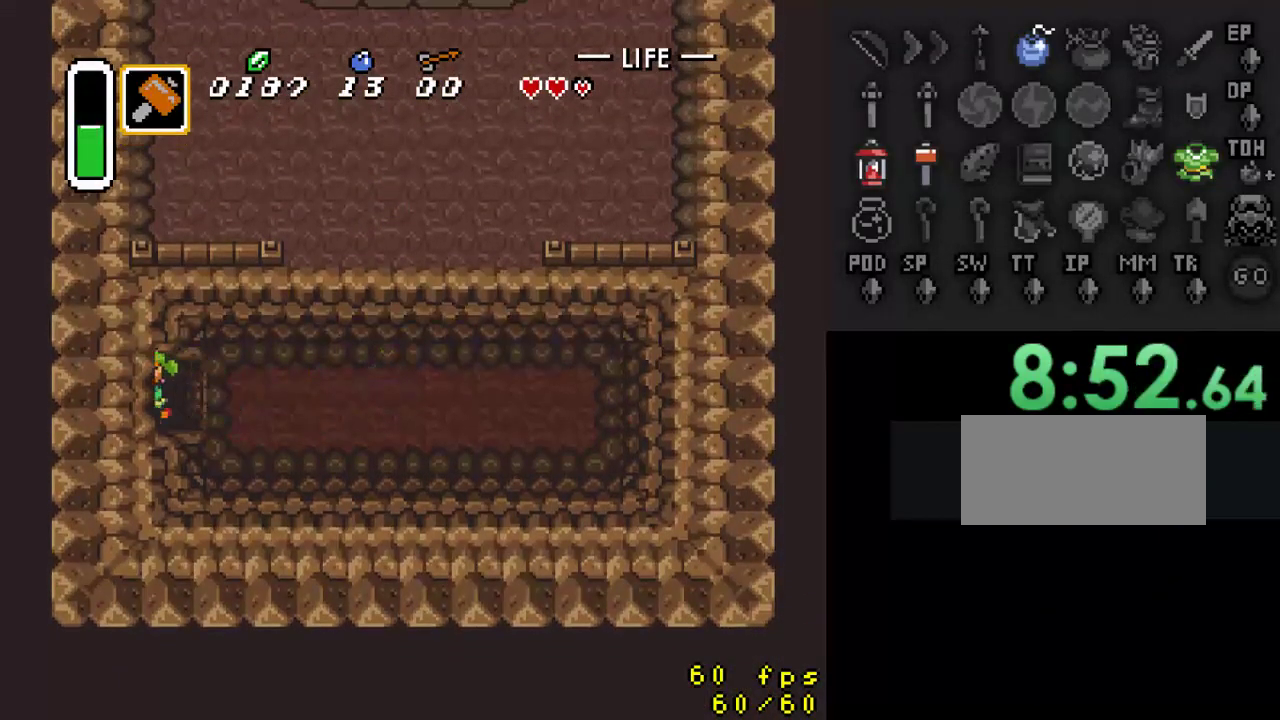
{"buttons": ["DPAD_LEFT"], "events": []}
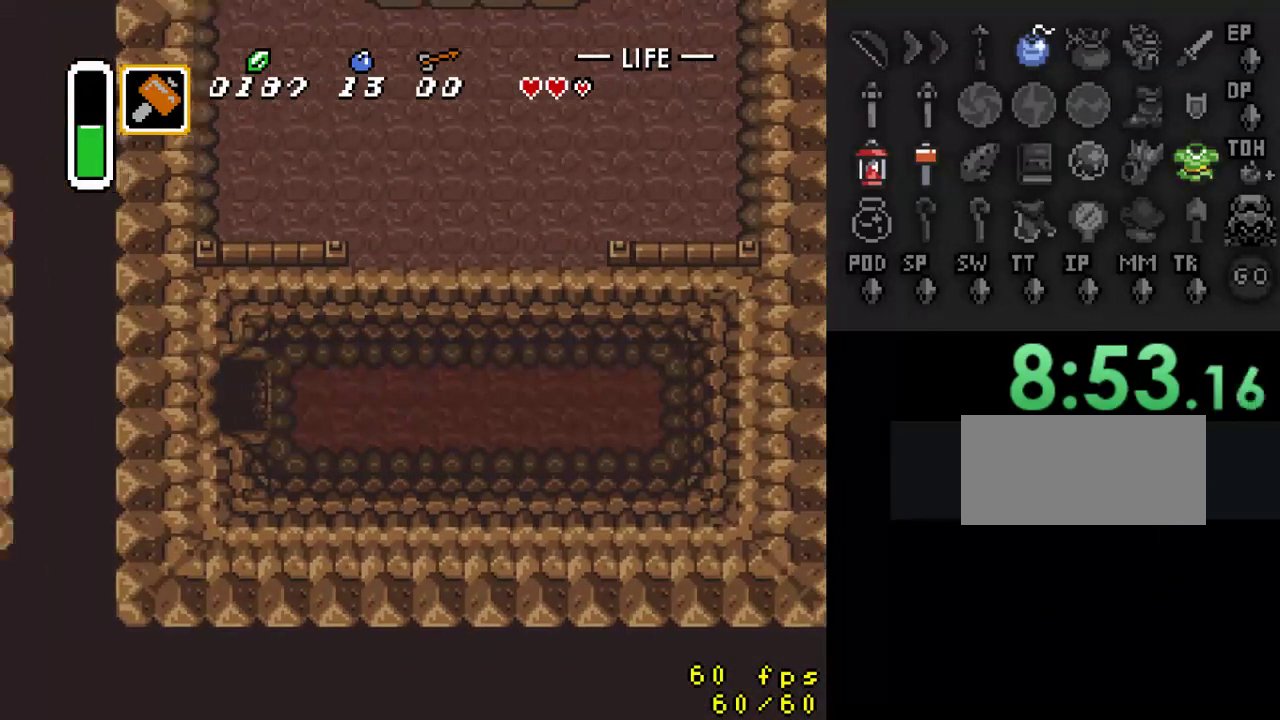
{"buttons": ["DPAD_LEFT"], "events": [[100, "DPAD_LEFT", "up"], [300, "DPAD_LEFT", "down"]]}
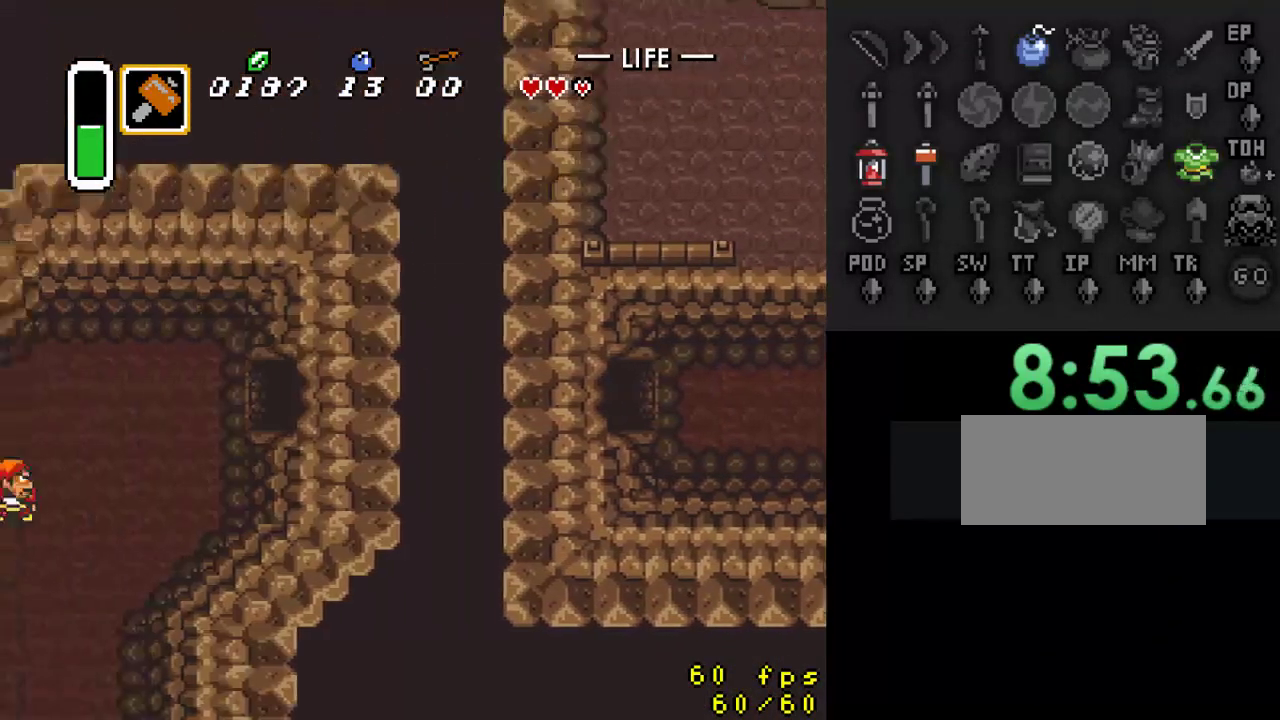
{"buttons": ["DPAD_LEFT"], "events": []}
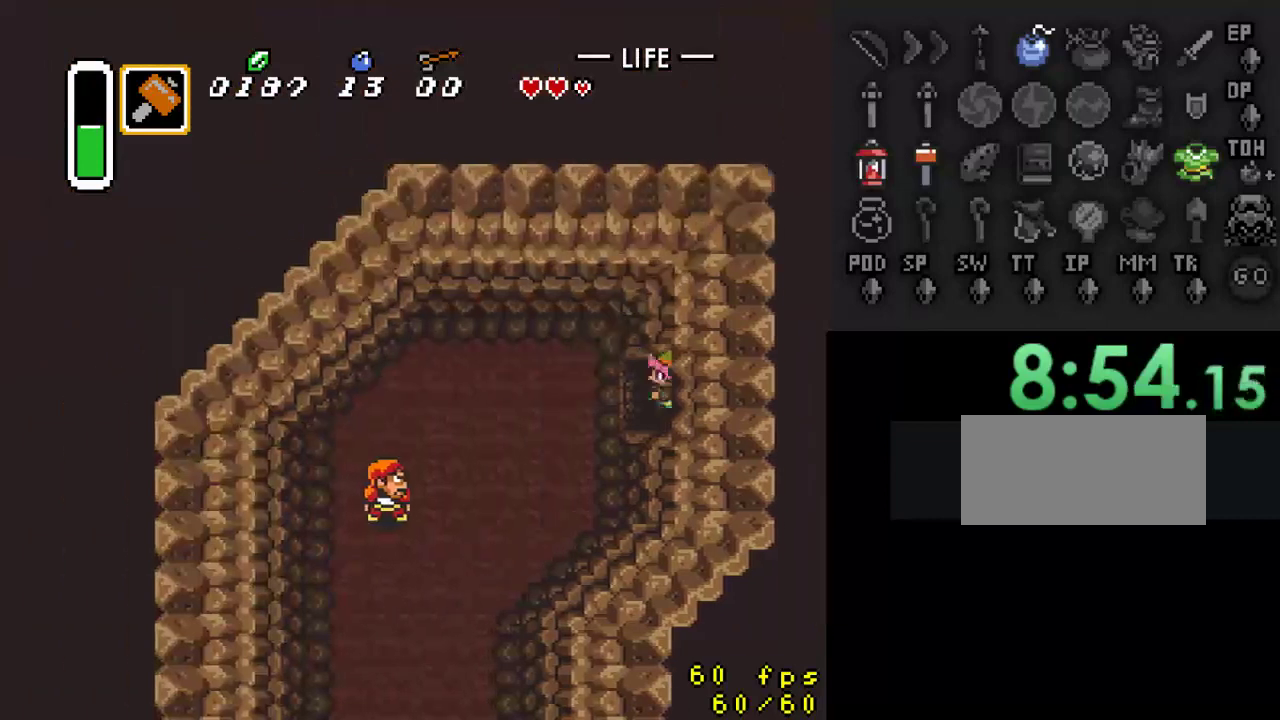
{"buttons": ["DPAD_DOWN", "DPAD_LEFT"], "events": [[200, "DPAD_DOWN", "down"]]}
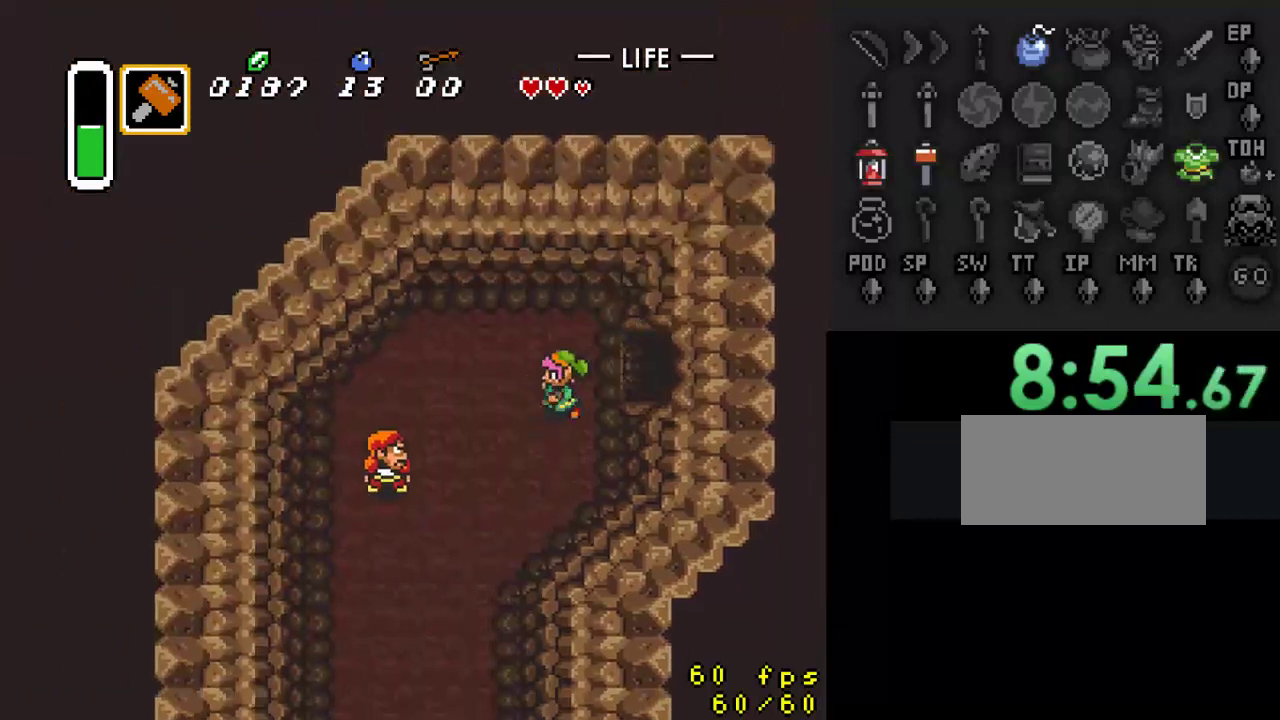
{"buttons": ["DPAD_DOWN"], "events": [[433, "DPAD_LEFT", "up"]]}
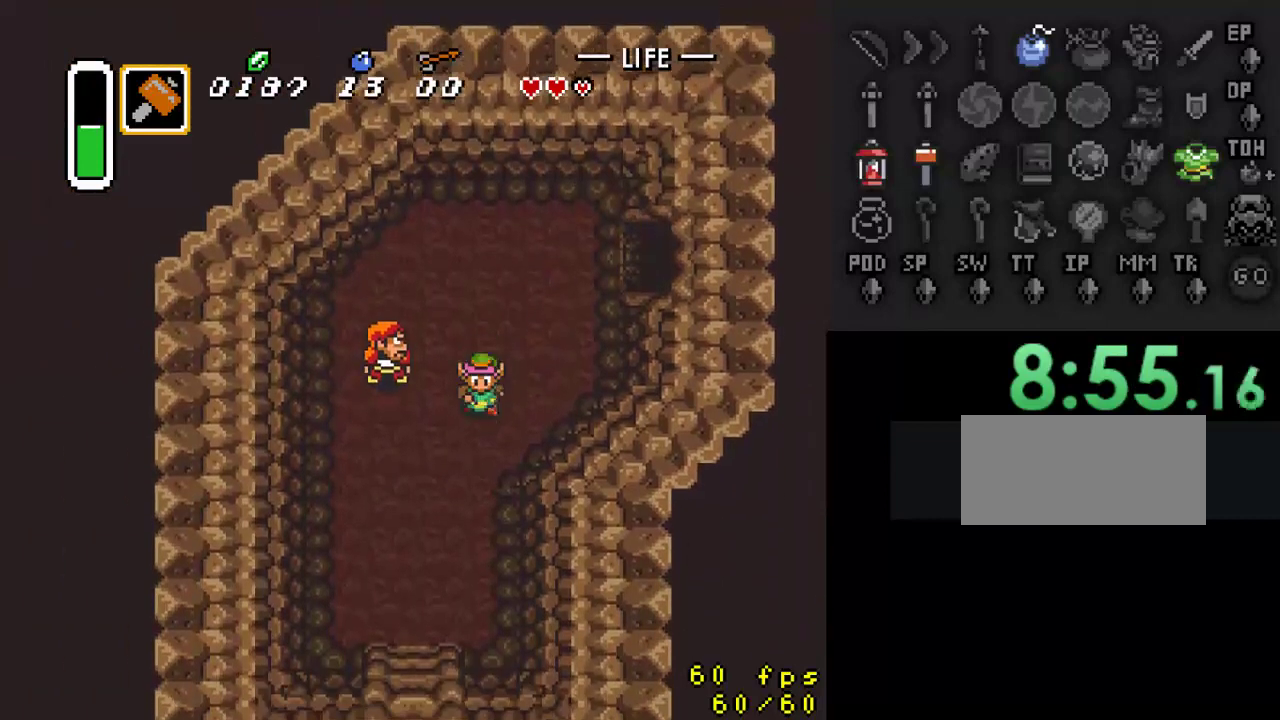
{"buttons": ["DPAD_DOWN"], "events": [[200, "DPAD_LEFT", "down"], [500, "DPAD_LEFT", "up"]]}
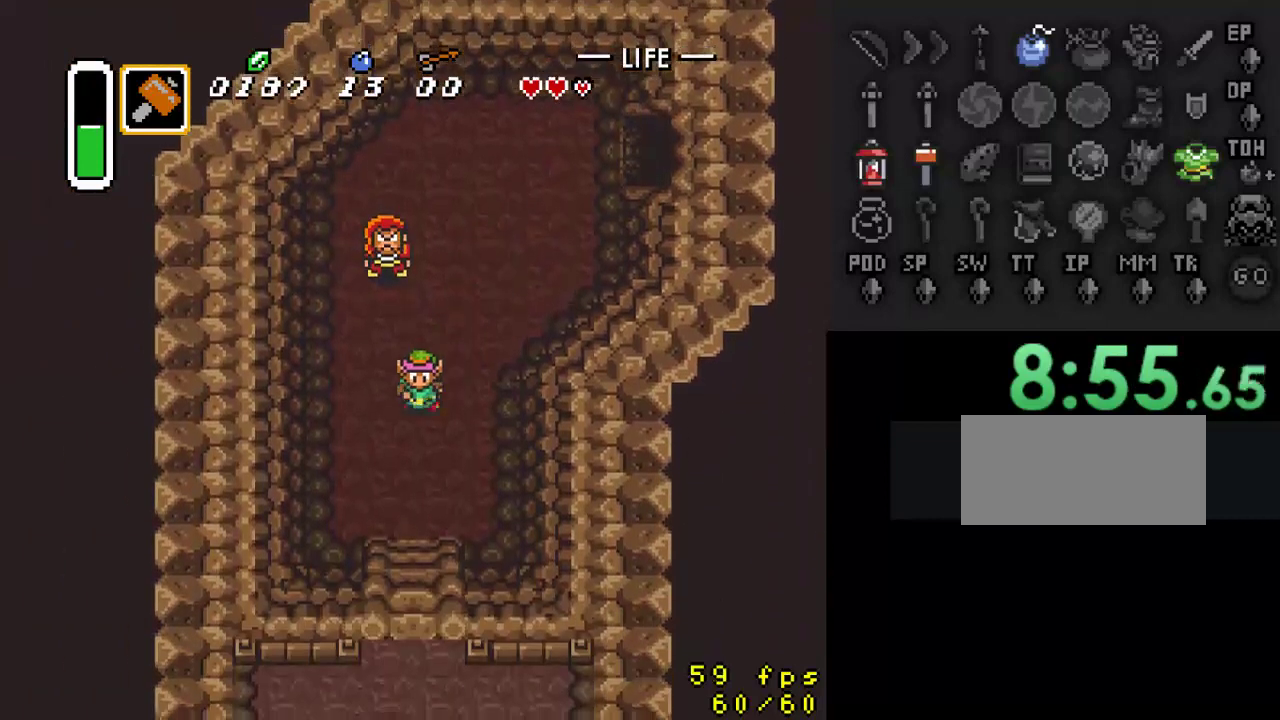
{"buttons": ["DPAD_DOWN"], "events": []}
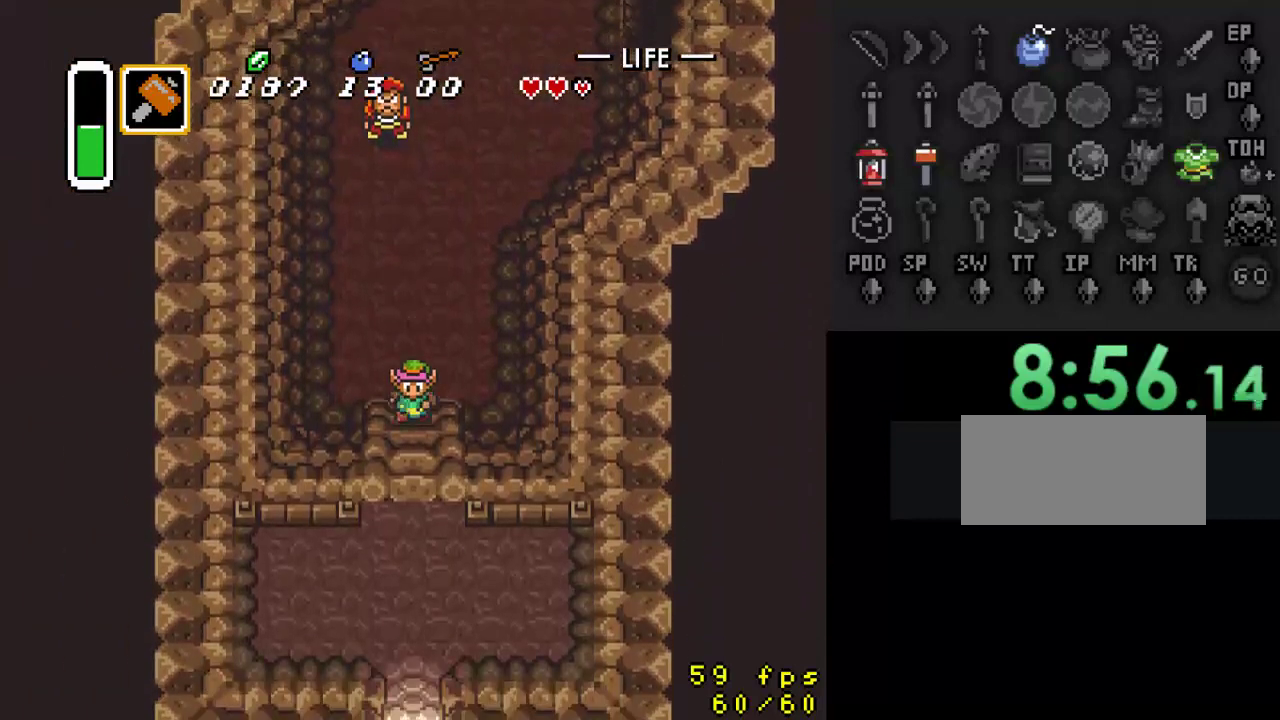
{"buttons": ["DPAD_DOWN"], "events": [[233, "DPAD_DOWN", "up"], [467, "DPAD_DOWN", "down"]]}
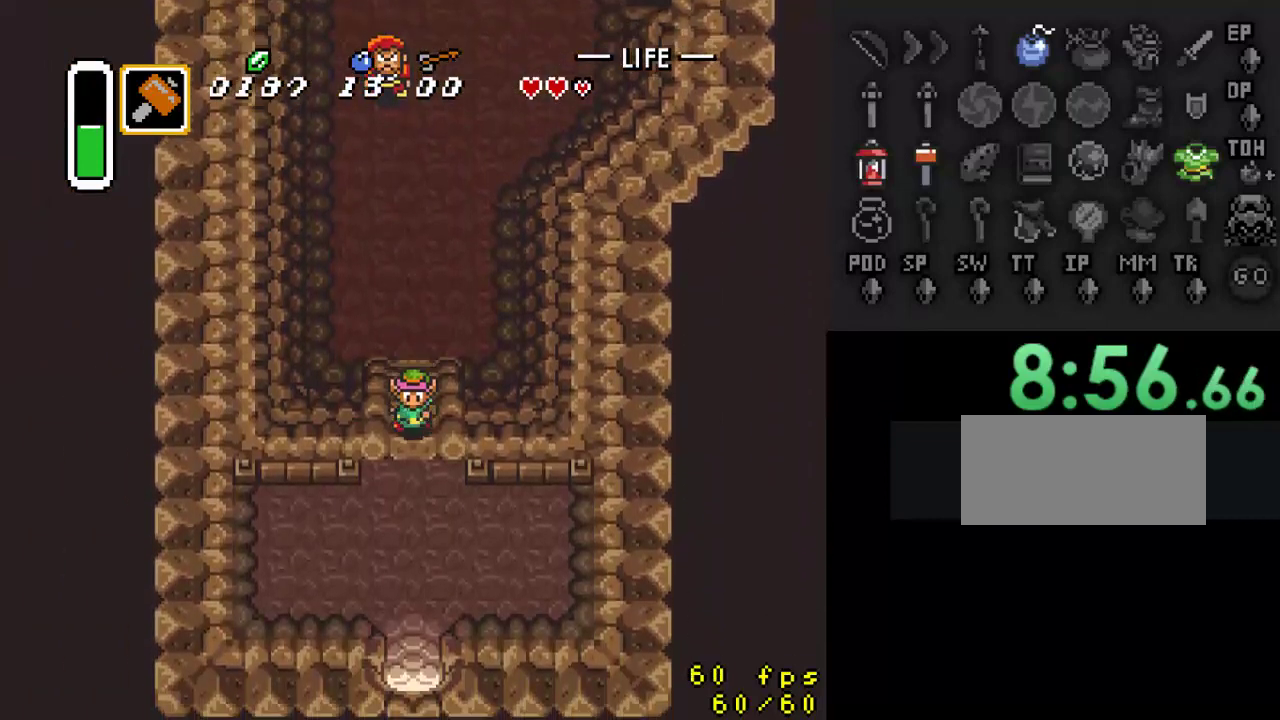
{"buttons": ["DPAD_DOWN"], "events": []}
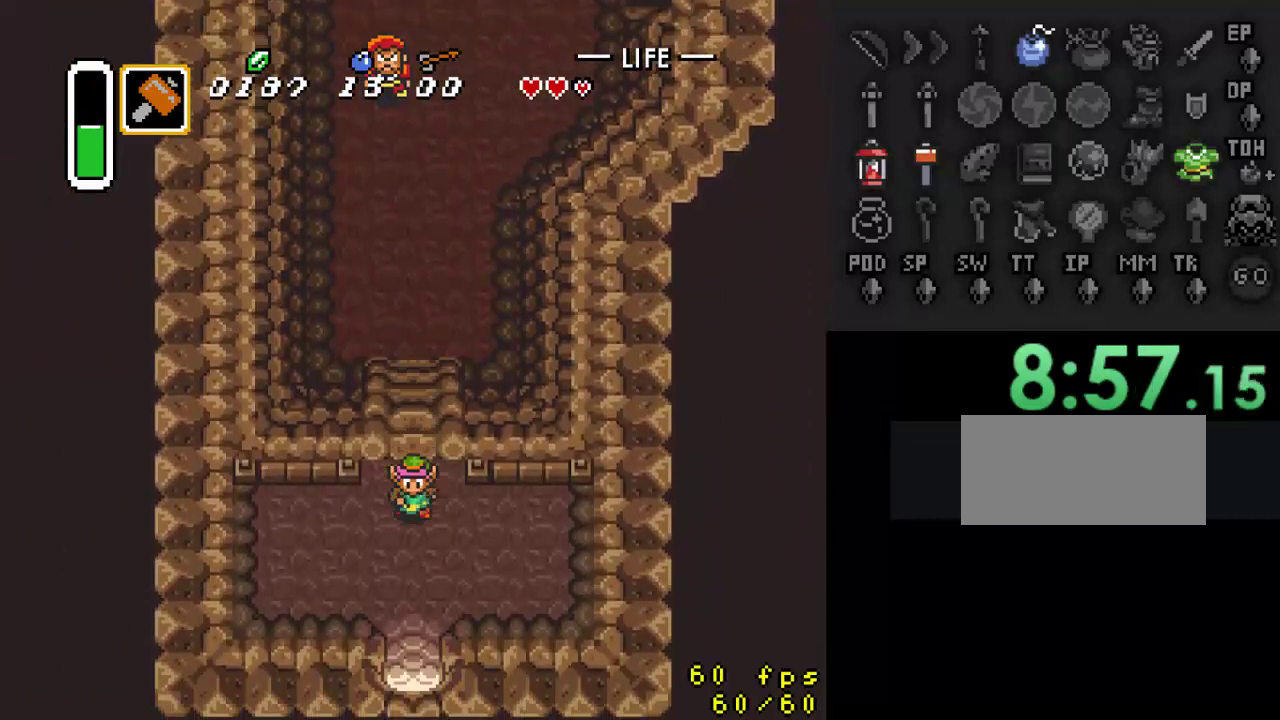
{"buttons": ["DPAD_DOWN"], "events": []}
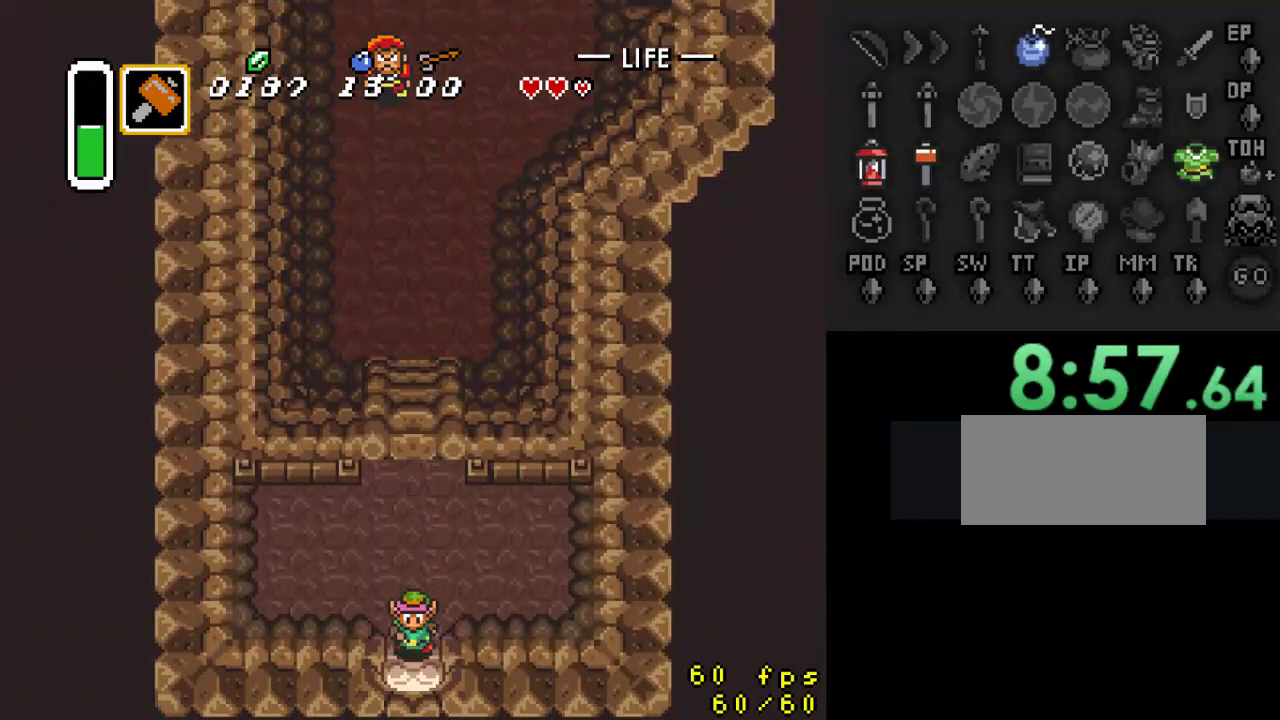
{"buttons": ["DPAD_DOWN"], "events": []}
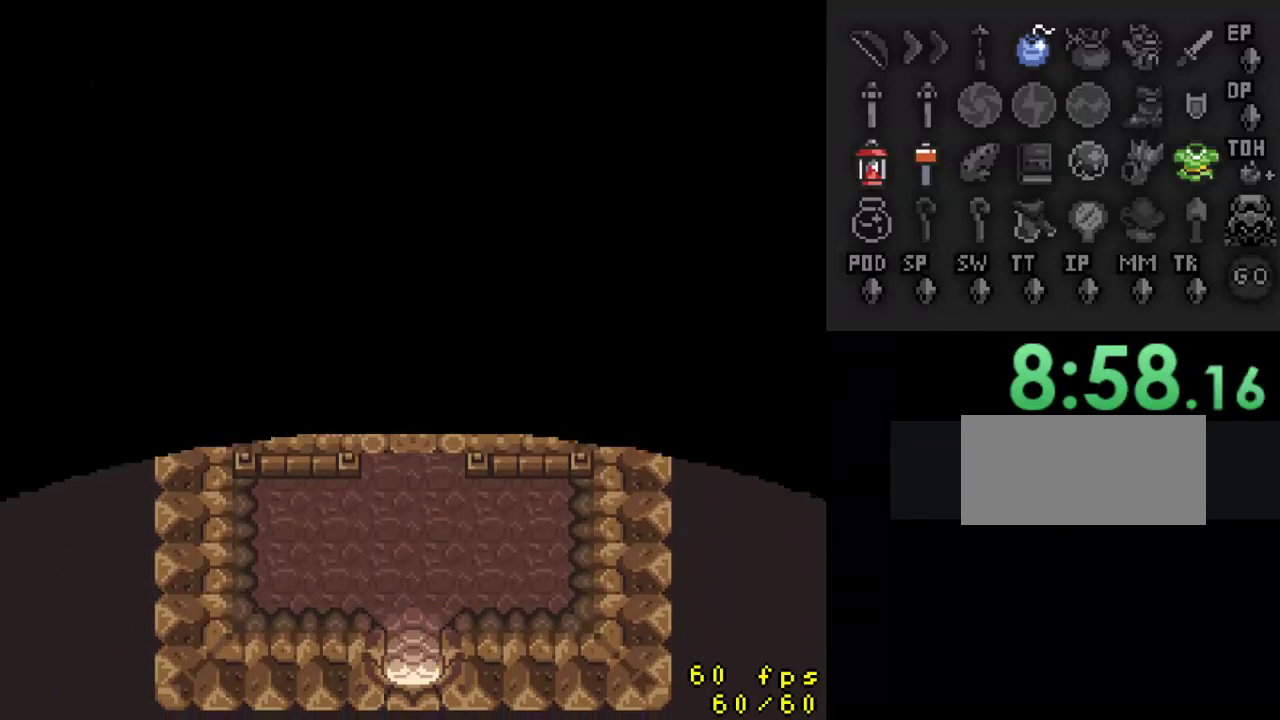
{"buttons": ["DPAD_DOWN"], "events": [[200, "DPAD_DOWN", "up"], [500, "DPAD_DOWN", "down"]]}
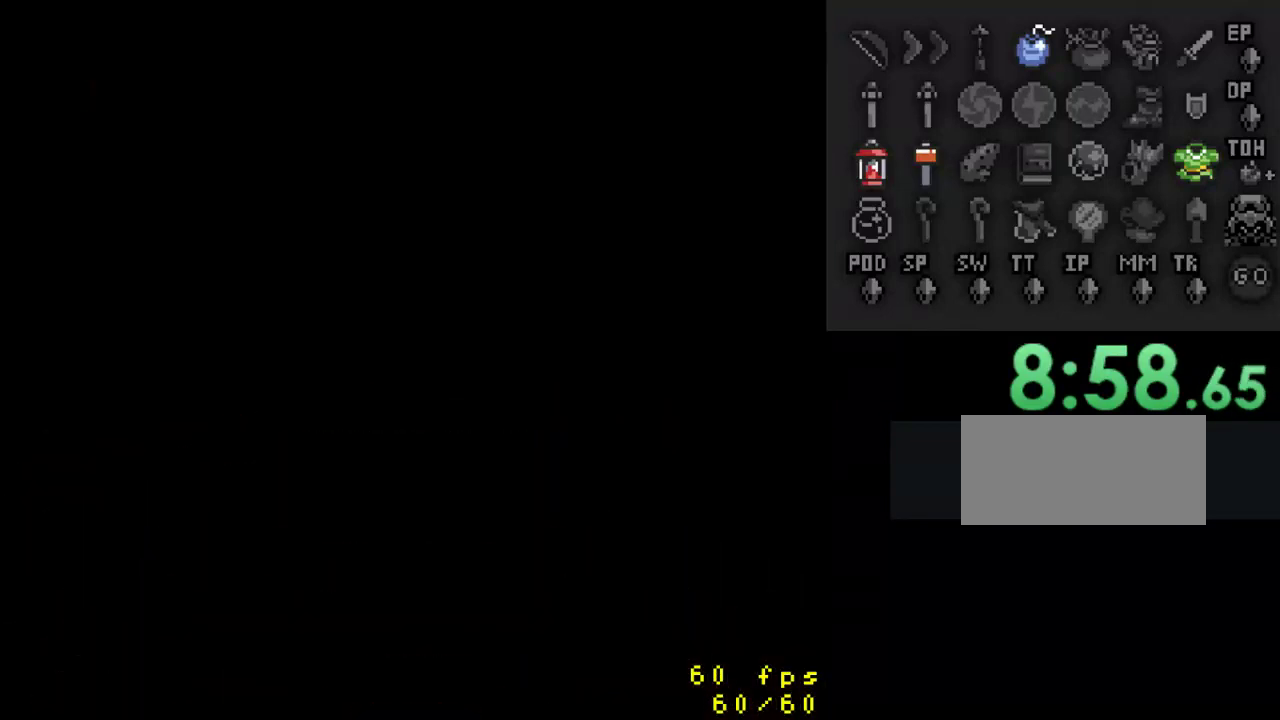
{"buttons": ["DPAD_DOWN"], "events": []}
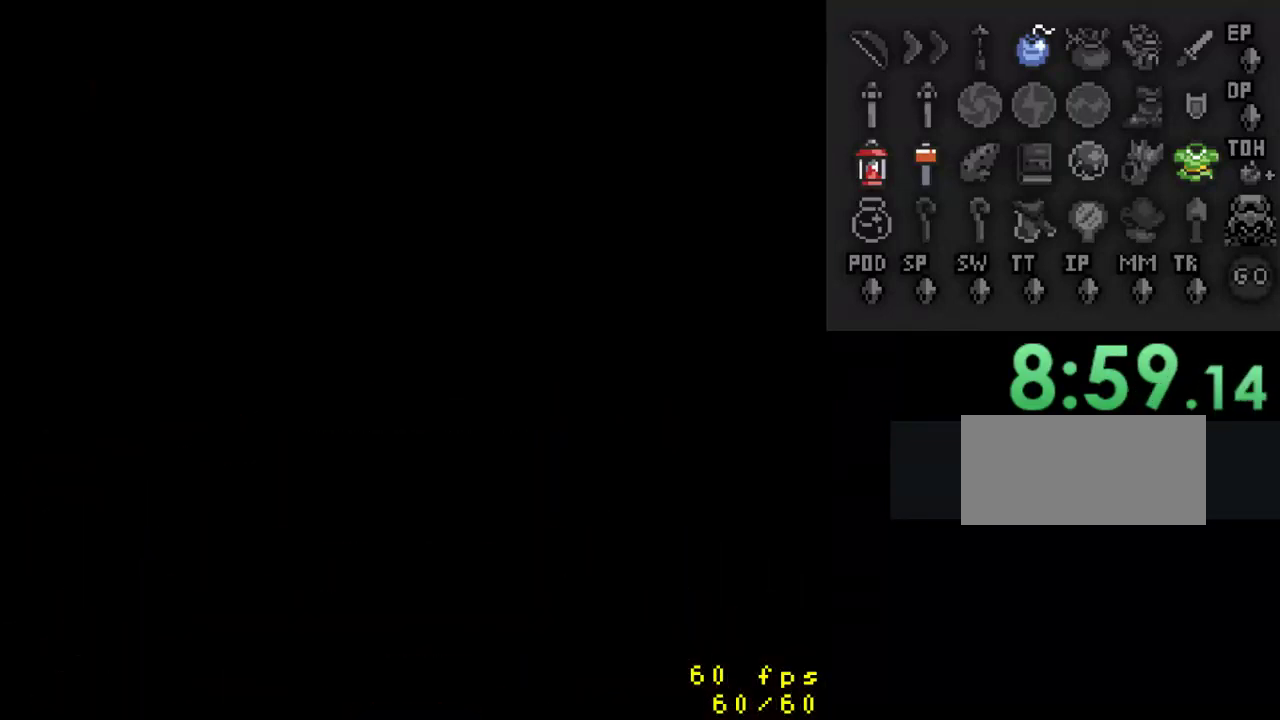
{"buttons": ["DPAD_DOWN"], "events": []}
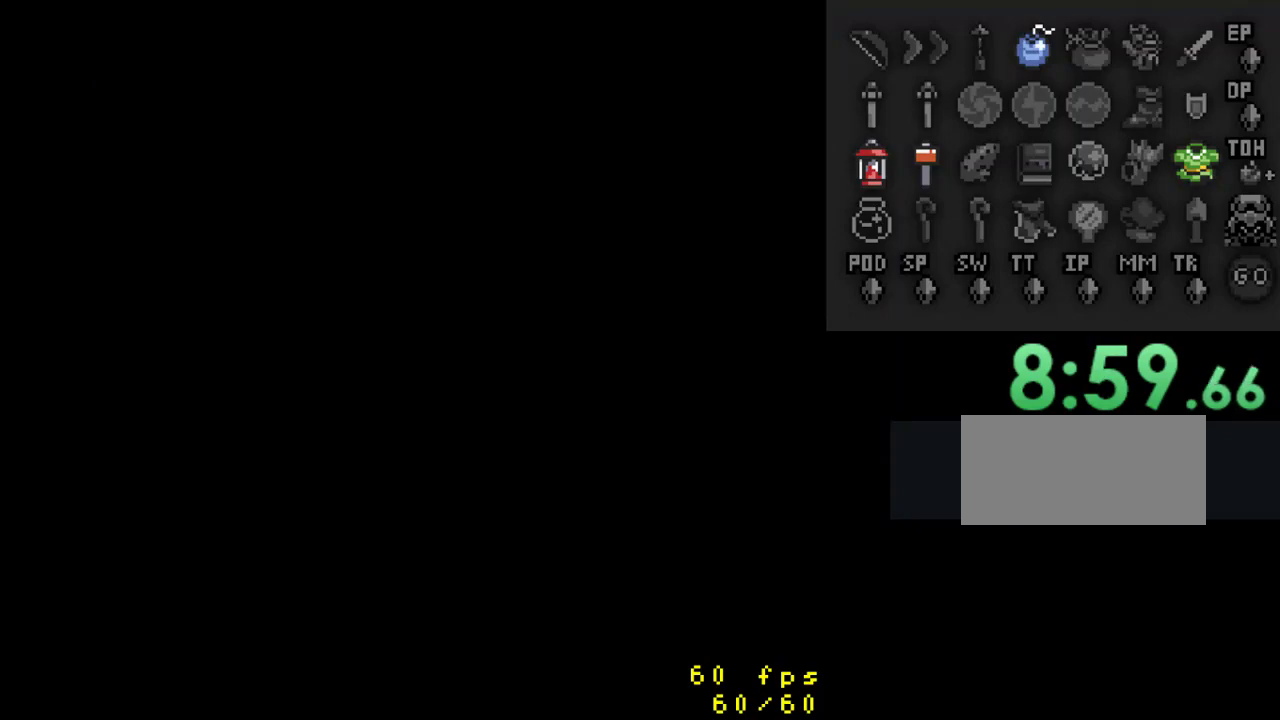
{"buttons": ["DPAD_DOWN"], "events": []}
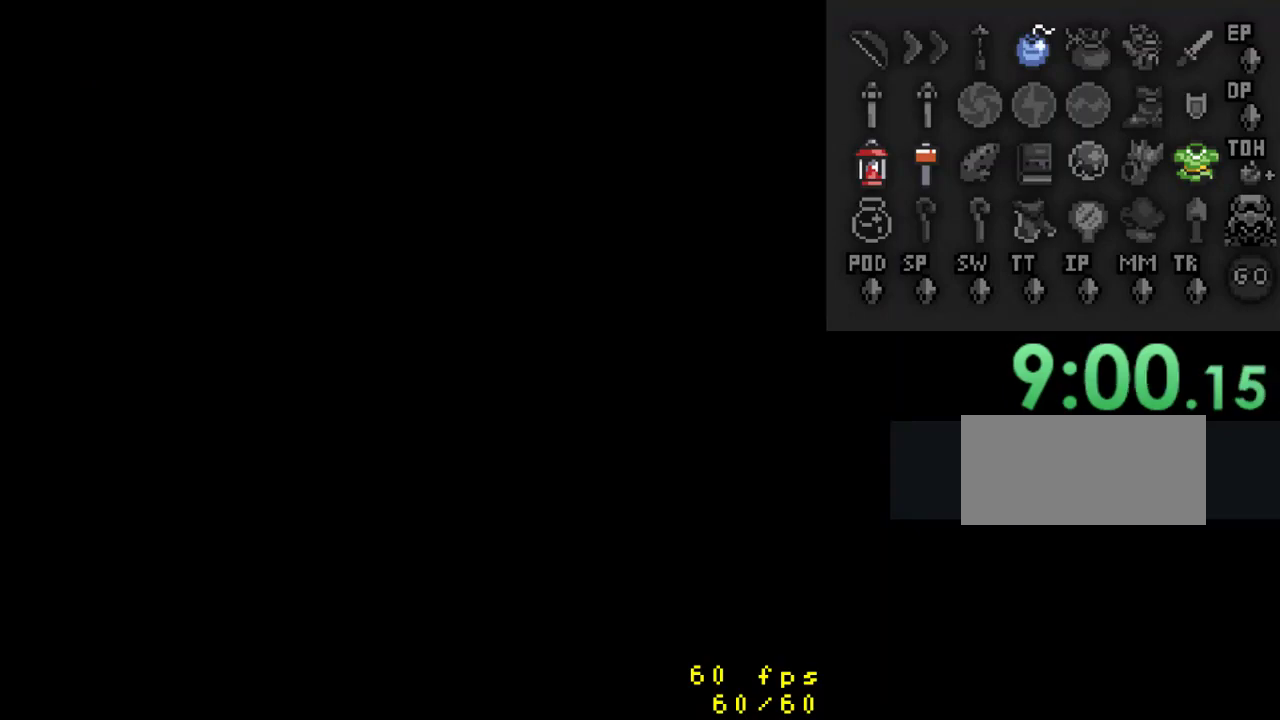
{"buttons": ["DPAD_DOWN"], "events": []}
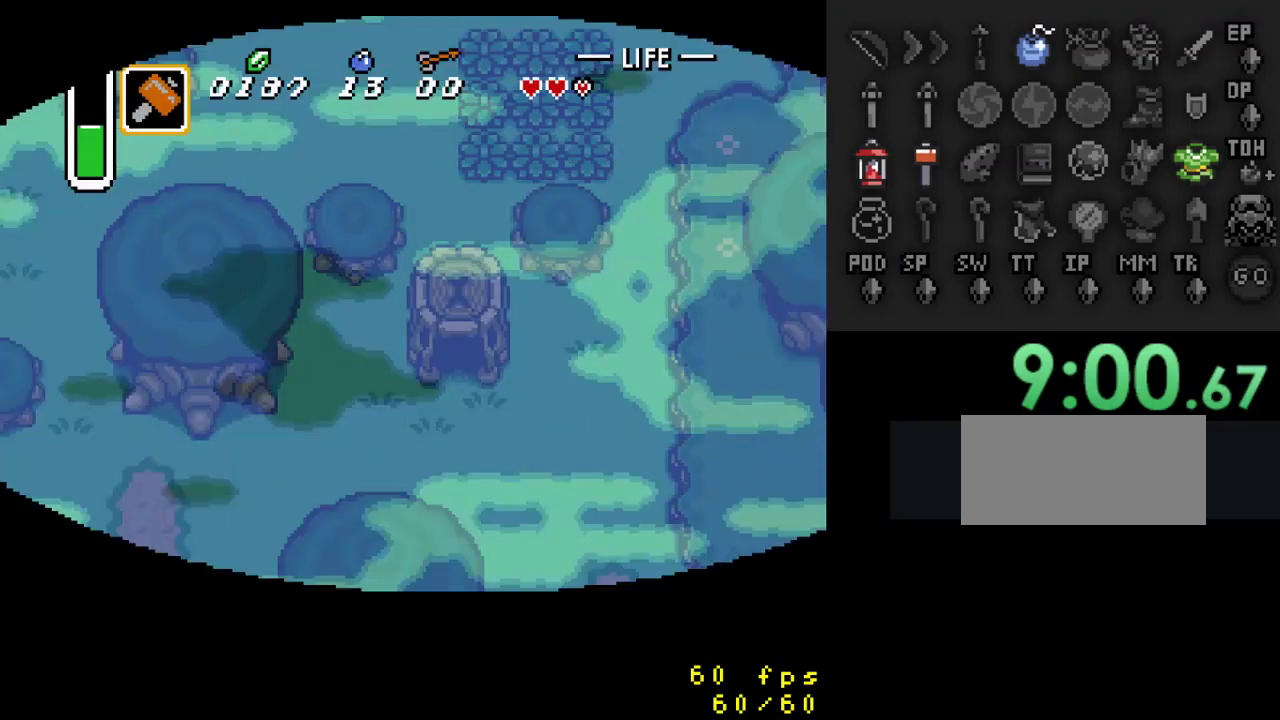
{"buttons": ["DPAD_DOWN", "DPAD_RIGHT"], "events": [[400, "DPAD_RIGHT", "down"]]}
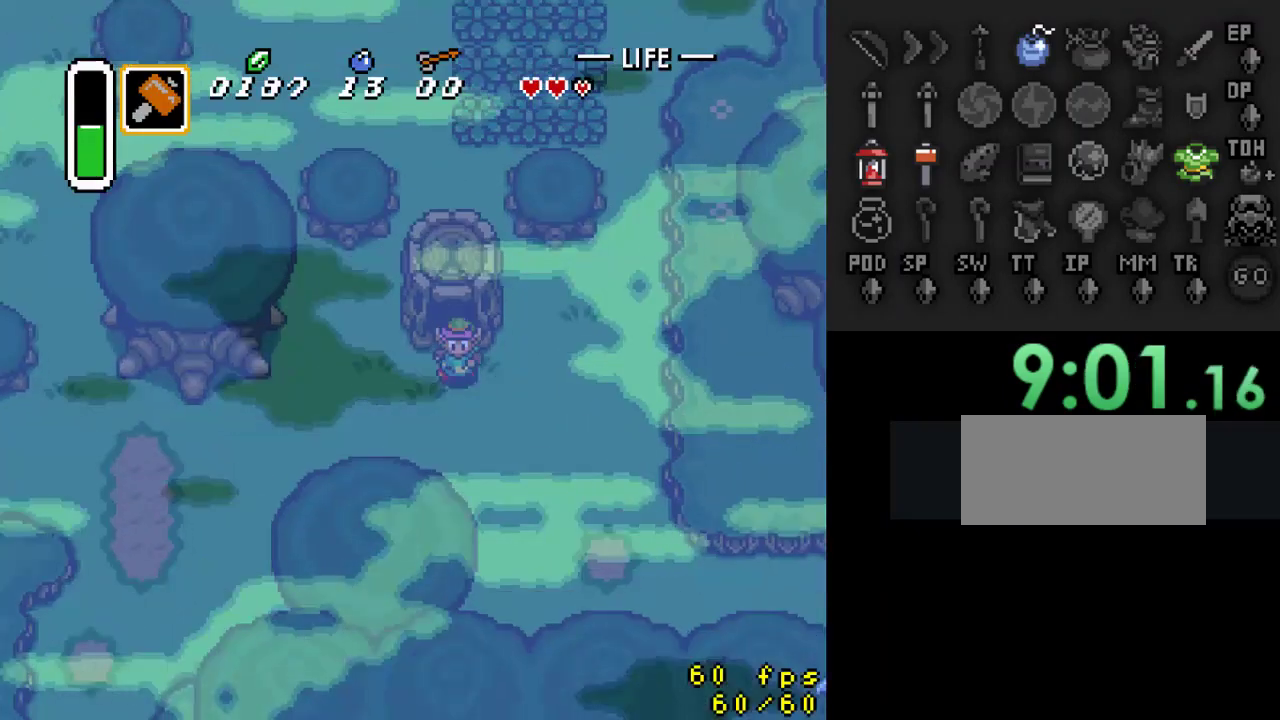
{"buttons": ["DPAD_DOWN", "DPAD_RIGHT"], "events": []}
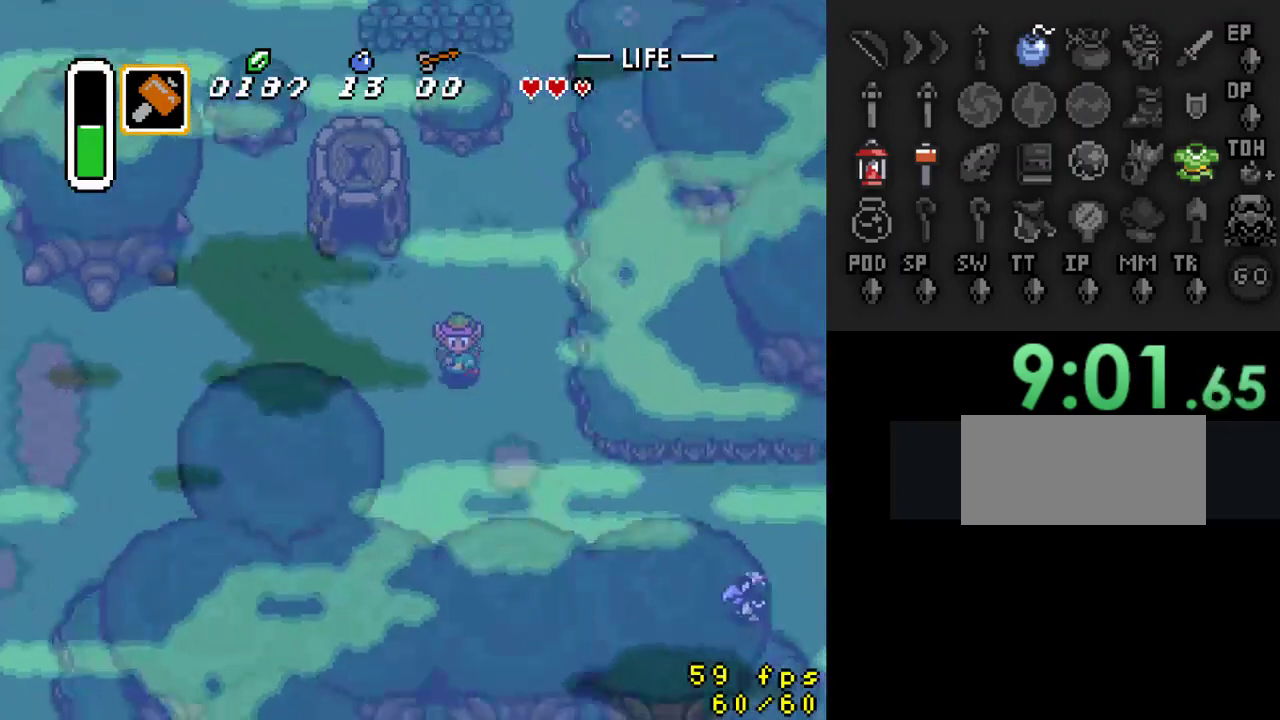
{"buttons": ["DPAD_DOWN", "DPAD_RIGHT"], "events": [[267, "DPAD_RIGHT", "up"], [467, "DPAD_RIGHT", "down"]]}
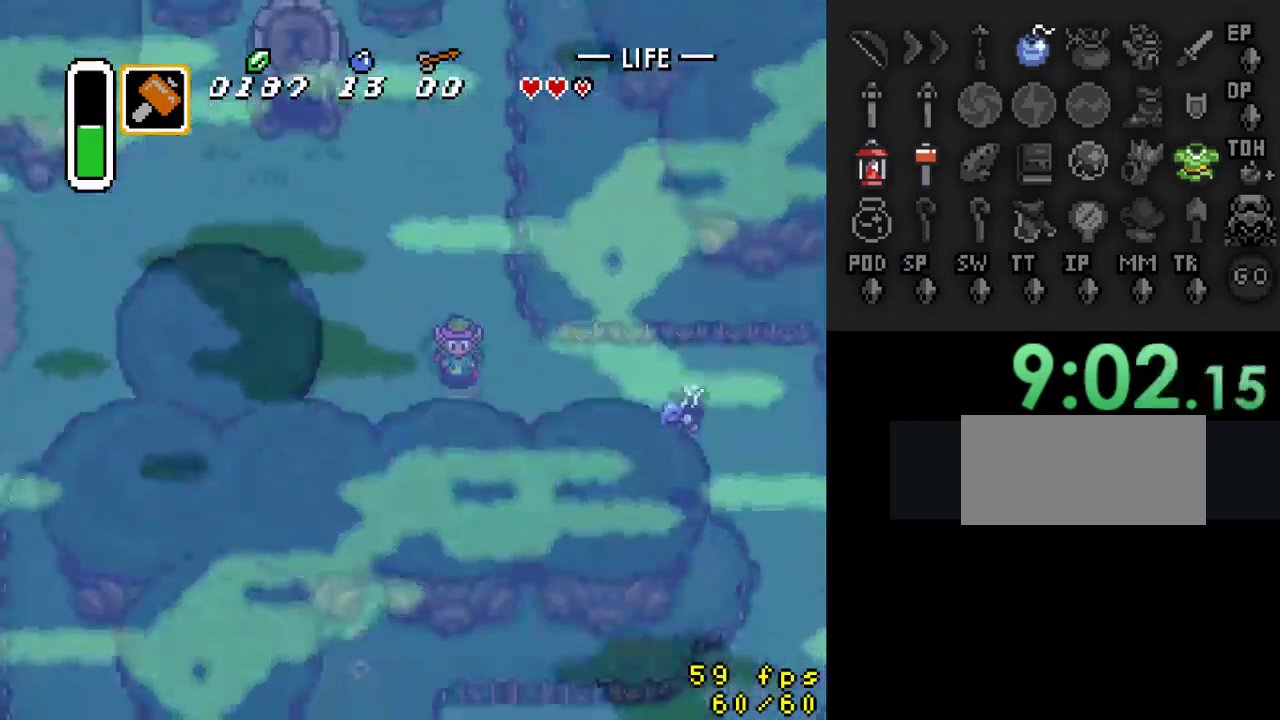
{"buttons": ["DPAD_RIGHT"], "events": [[33, "DPAD_DOWN", "up"], [200, "Y", "down"], [233, "DPAD_RIGHT", "up"], [333, "Y", "up"], [467, "DPAD_RIGHT", "down"]]}
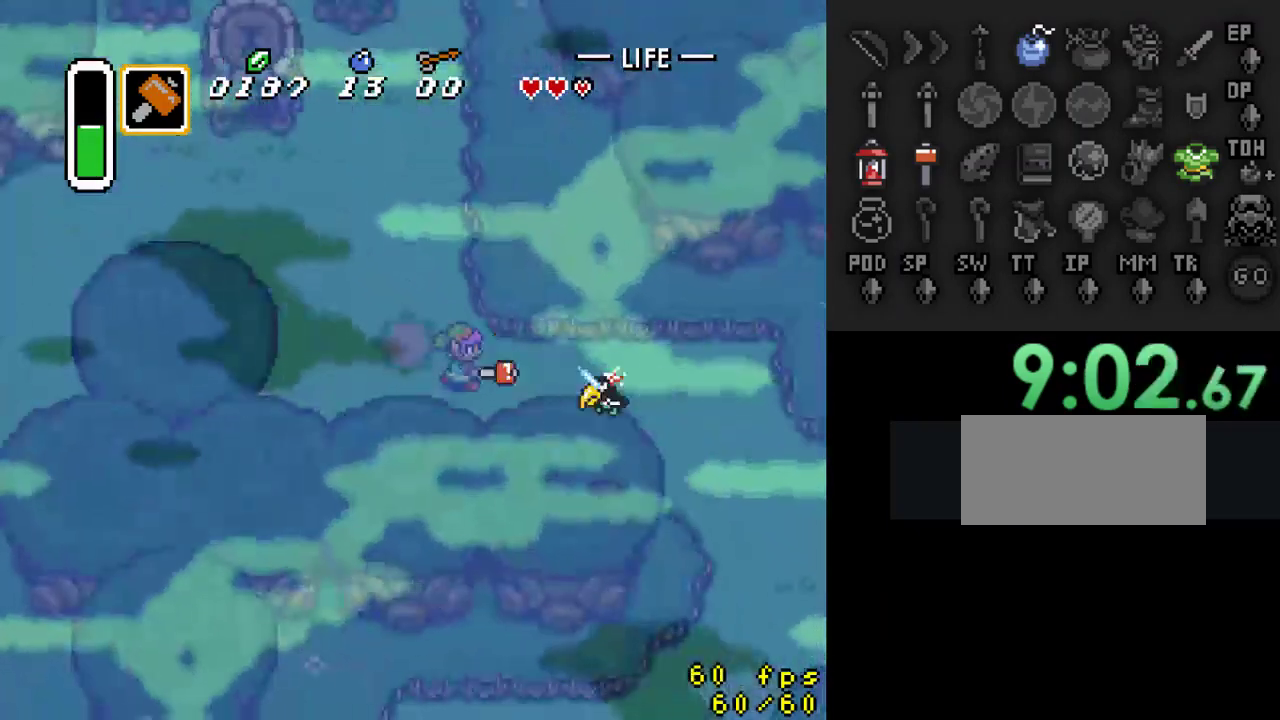
{"buttons": ["DPAD_RIGHT"], "events": []}
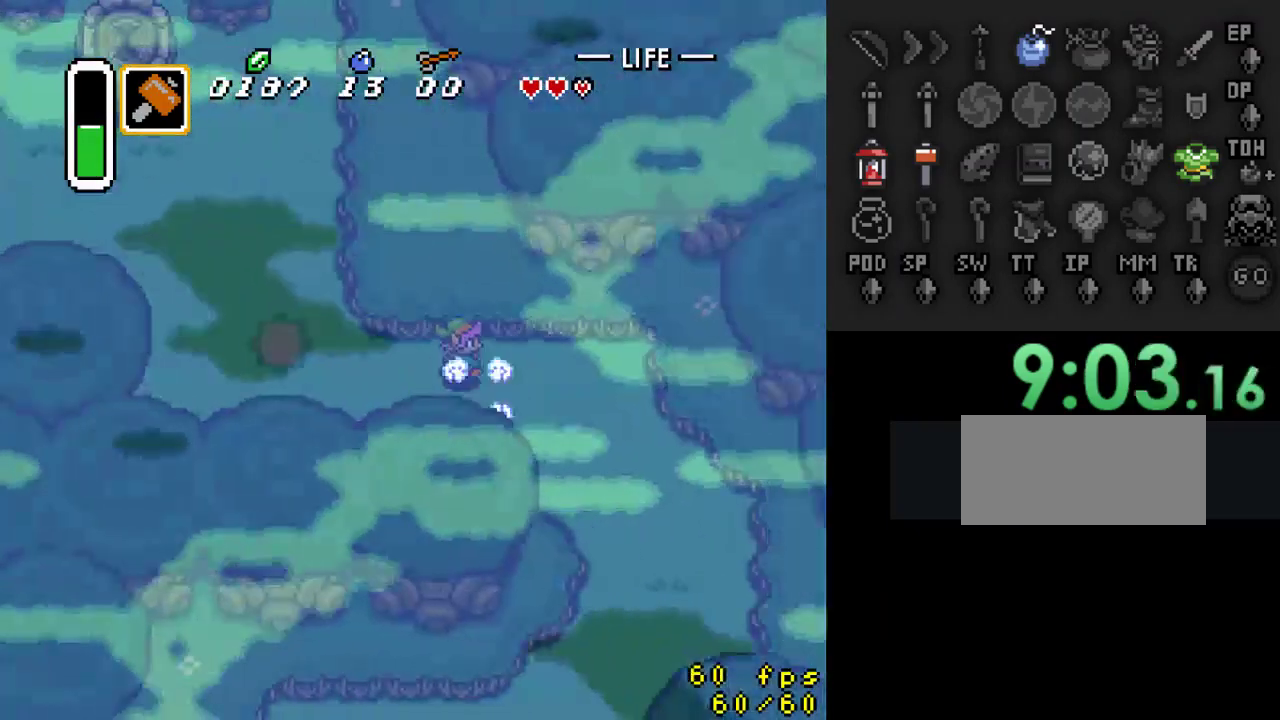
{"buttons": ["DPAD_DOWN", "DPAD_RIGHT"], "events": [[400, "DPAD_DOWN", "down"]]}
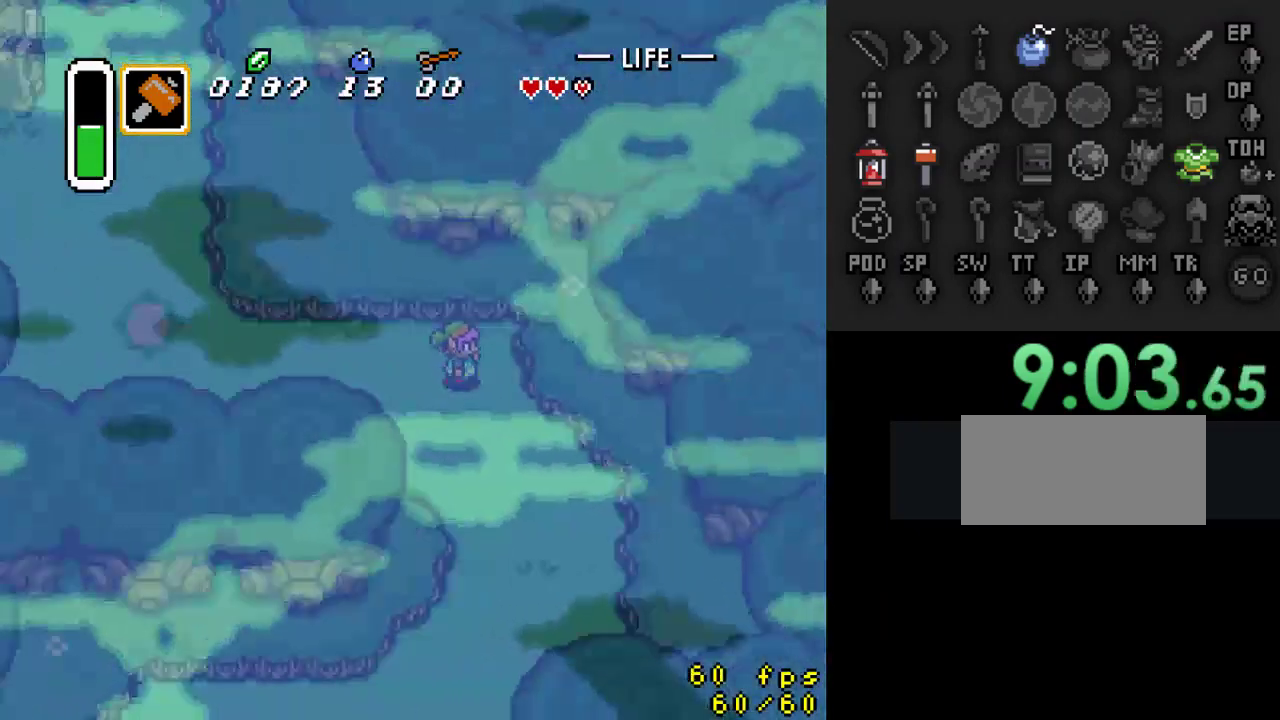
{"buttons": ["DPAD_DOWN"], "events": [[267, "DPAD_RIGHT", "up"]]}
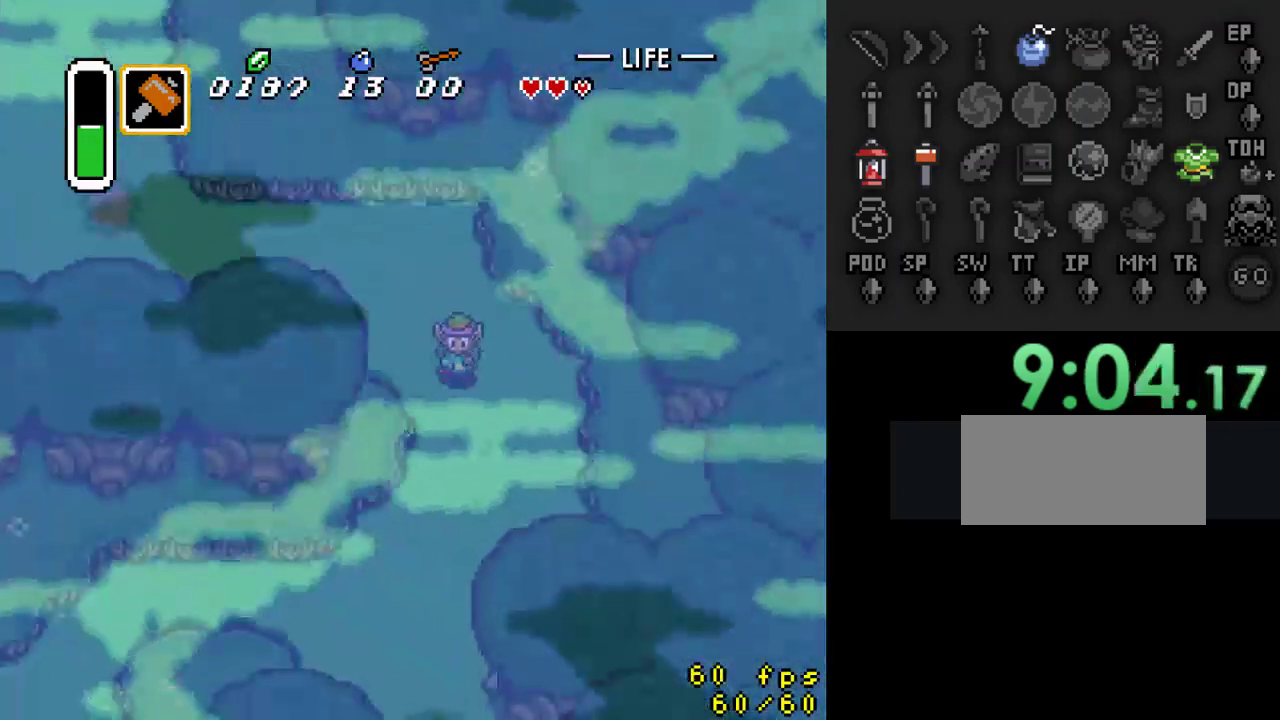
{"buttons": ["DPAD_DOWN"], "events": []}
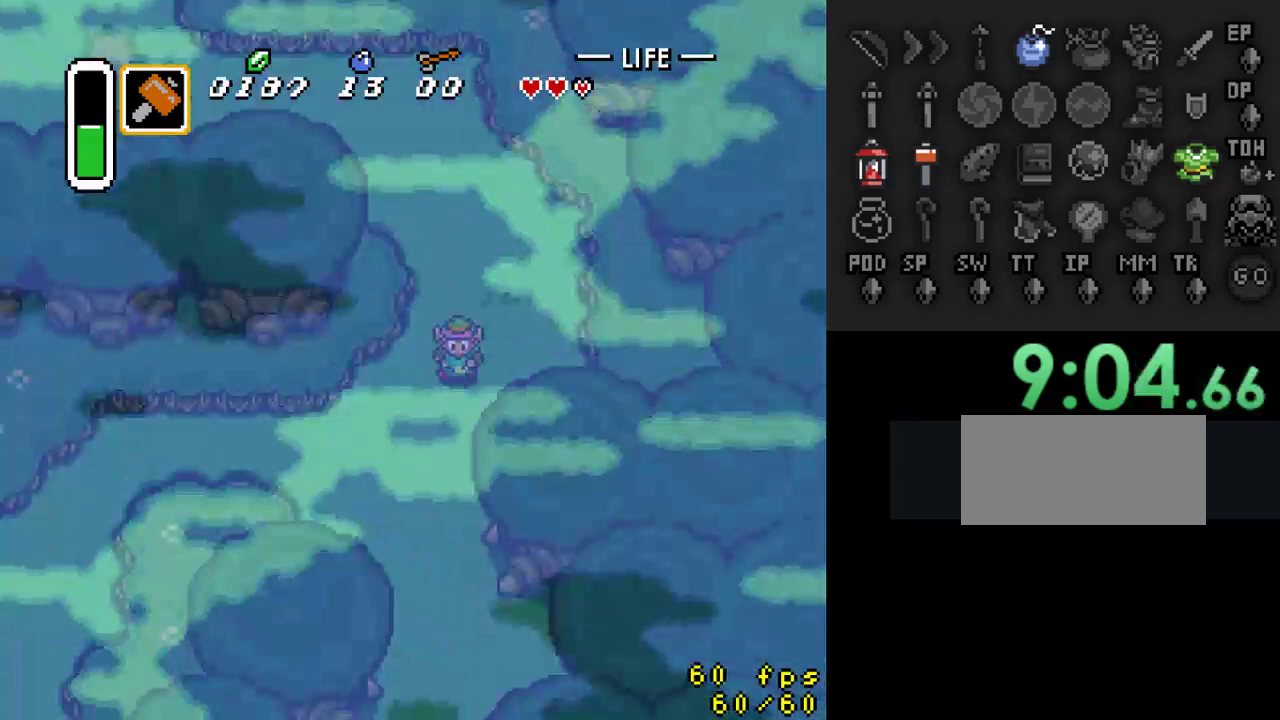
{"buttons": ["DPAD_DOWN"], "events": []}
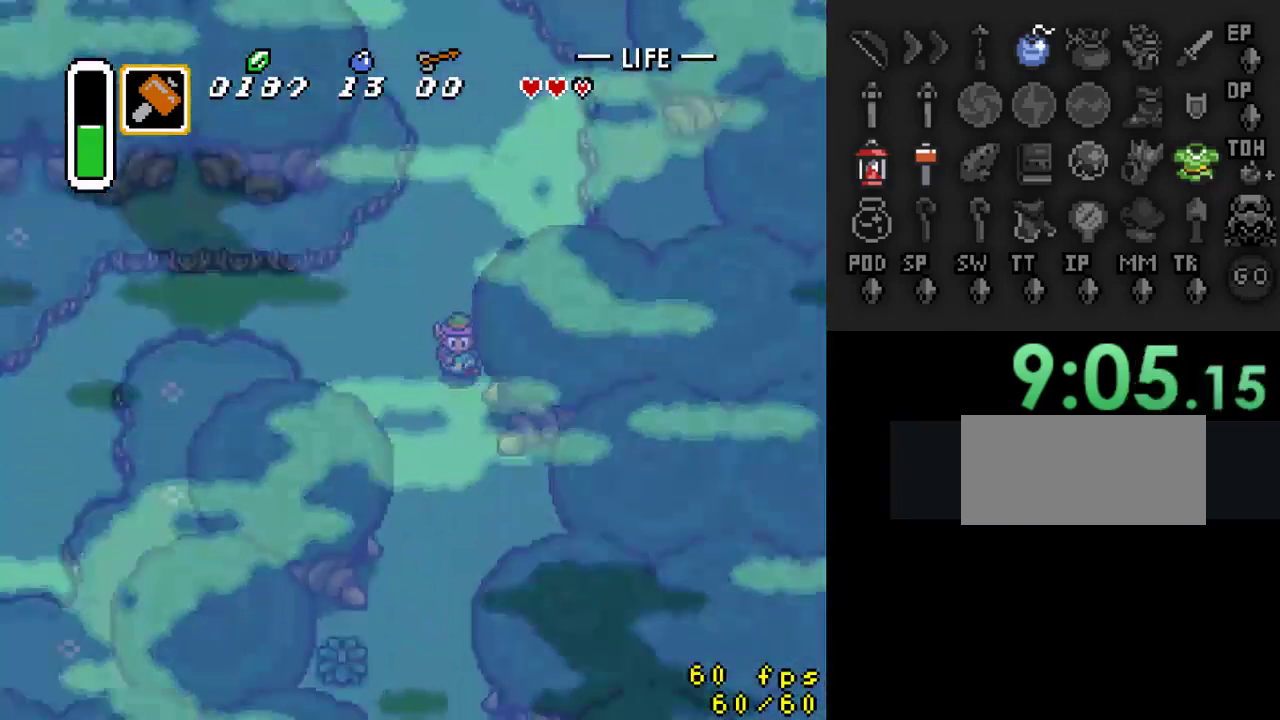
{"buttons": ["DPAD_DOWN"], "events": []}
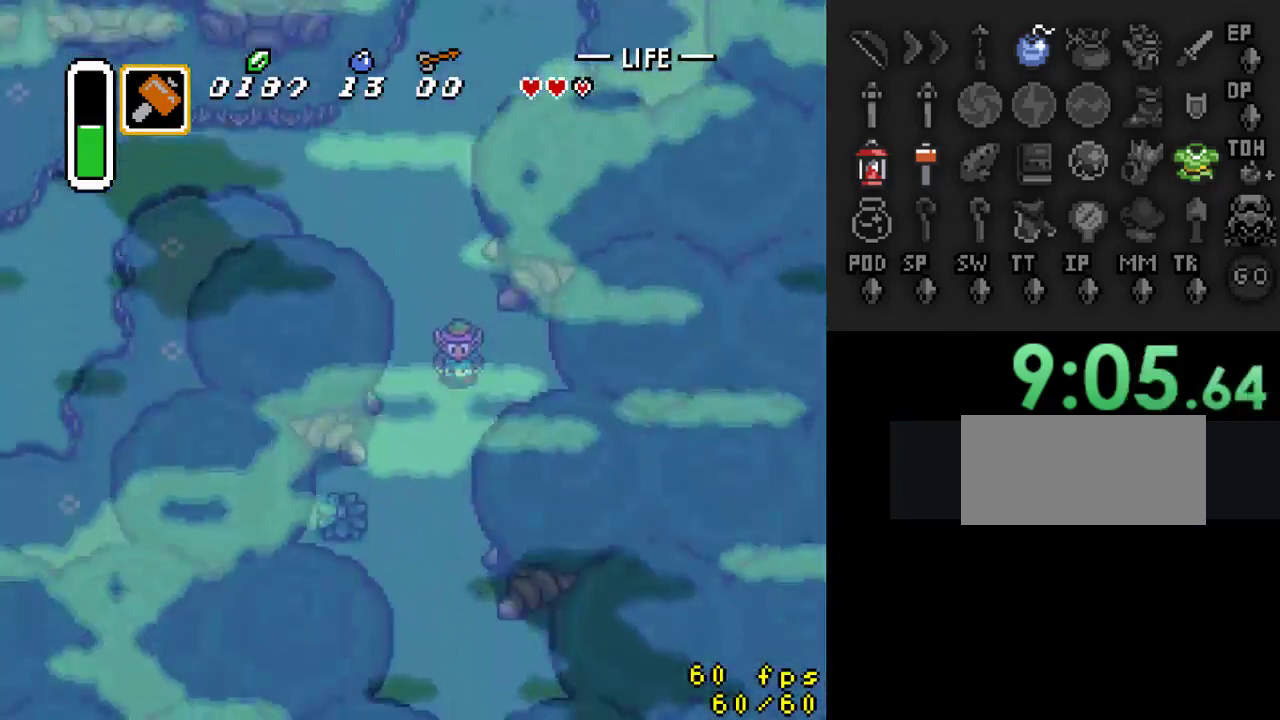
{"buttons": ["DPAD_DOWN"], "events": []}
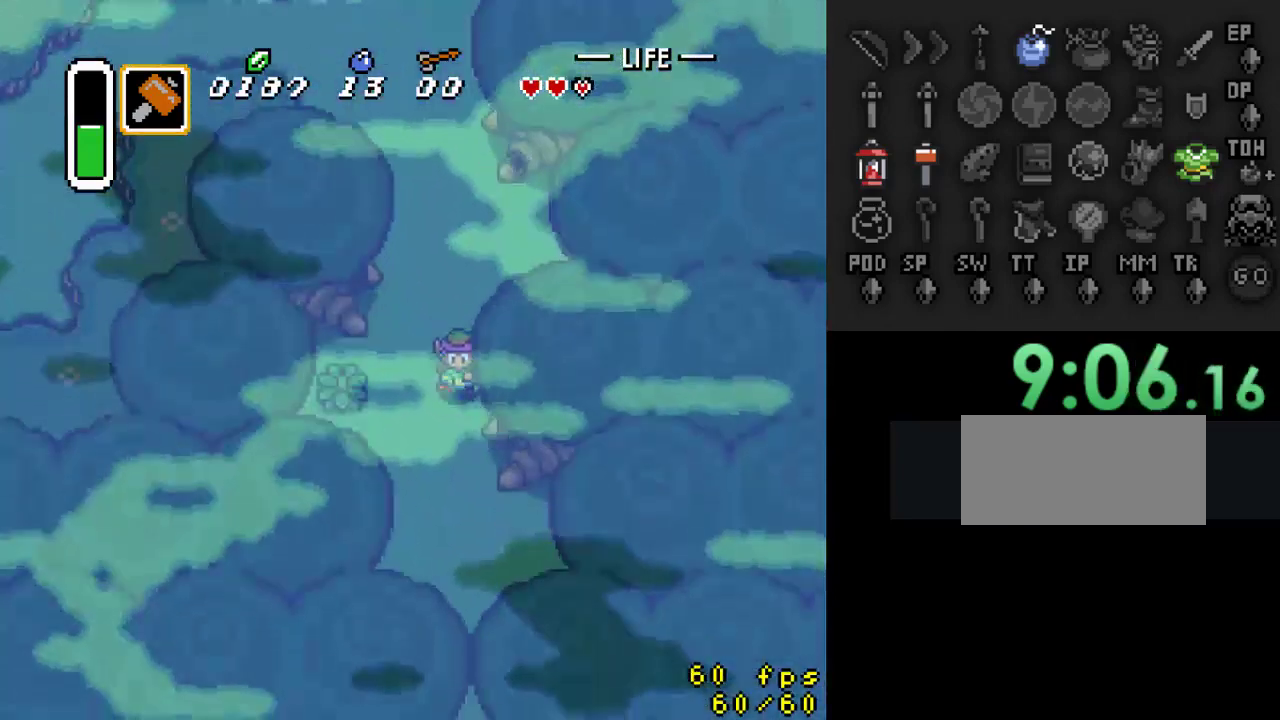
{"buttons": ["DPAD_DOWN"], "events": []}